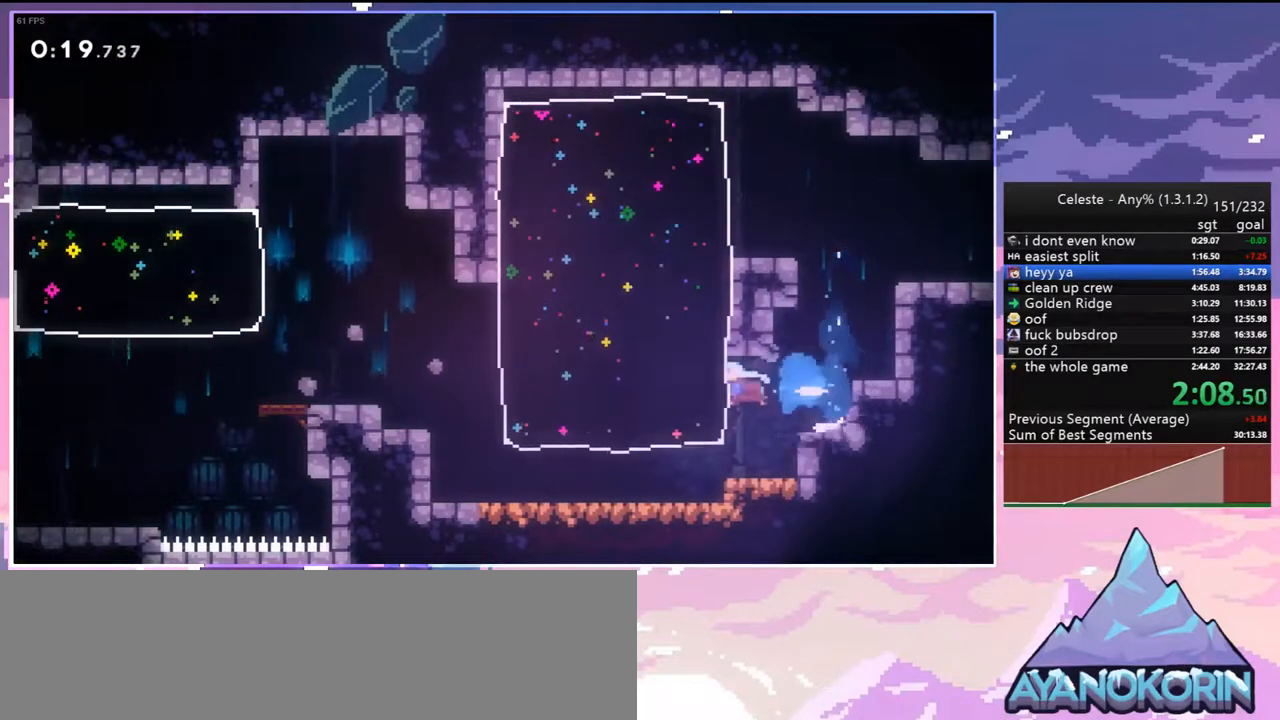
Gameplay with keyboard; each line is a JSON object with the keys held at the frame after it. "events" lists presses ("down") and releases ("up") of "dash", "down", "grab", "jump", "jump2", "left", "menu", "right", "skip" and "up" between this image and that frame as [ms after this image, input, new state], when the widget could be followed in between. No other keys are recorded. Mouse input is not recorded. Key names are as the overlay labels them; some are game actions (e.g. jump) rather than physical keys.
{"keys": ["down", "jump2", "left"], "events": [[367, "jump2", "down"], [467, "down", "down"]]}
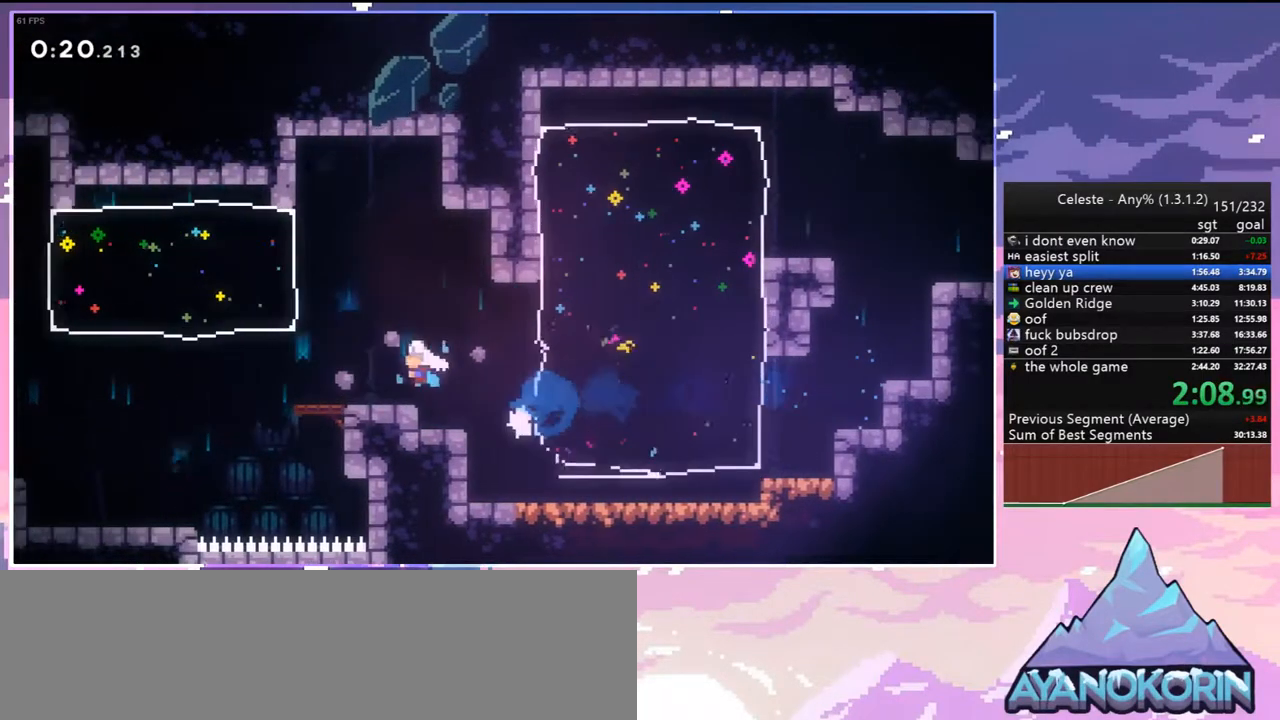
{"keys": ["dash", "down", "left"], "events": [[17, "dash", "down"], [100, "jump2", "up"], [250, "jump2", "down"], [283, "dash", "up"], [333, "jump2", "up"], [383, "dash", "down"]]}
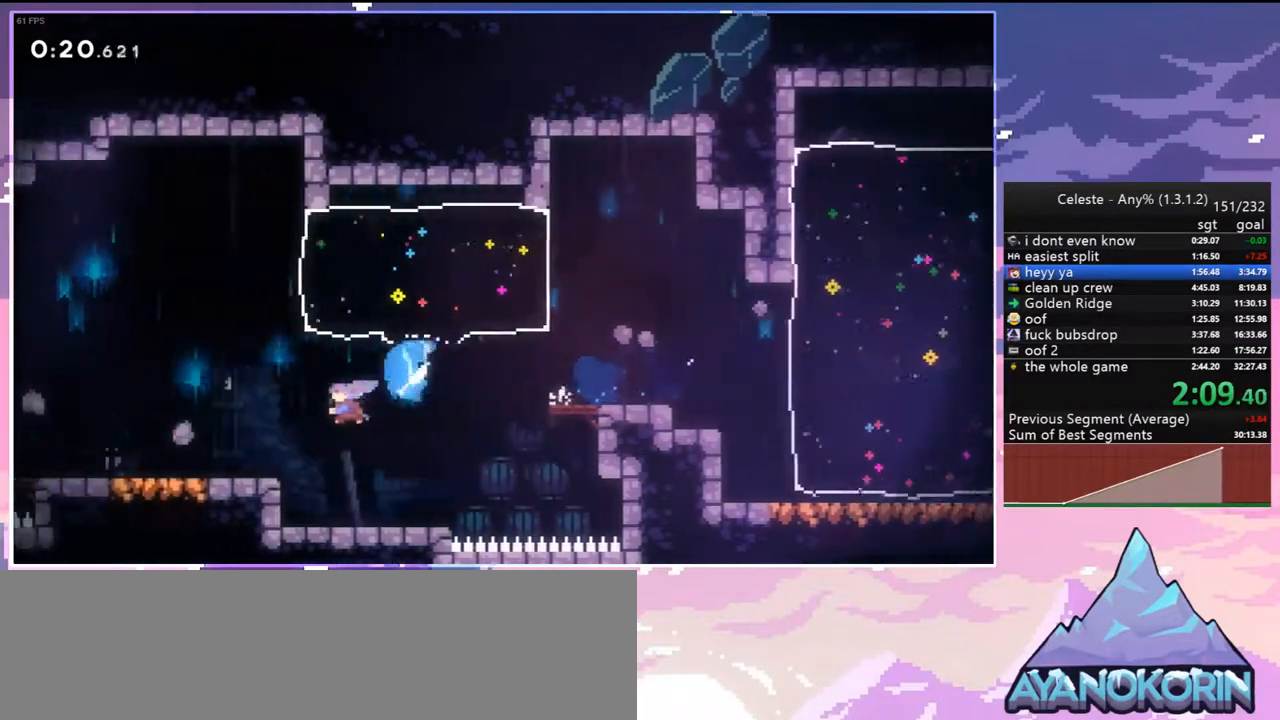
{"keys": ["dash", "jump2", "left"], "events": [[67, "dash", "up"], [117, "down", "up"], [167, "jump2", "down"], [450, "dash", "down"]]}
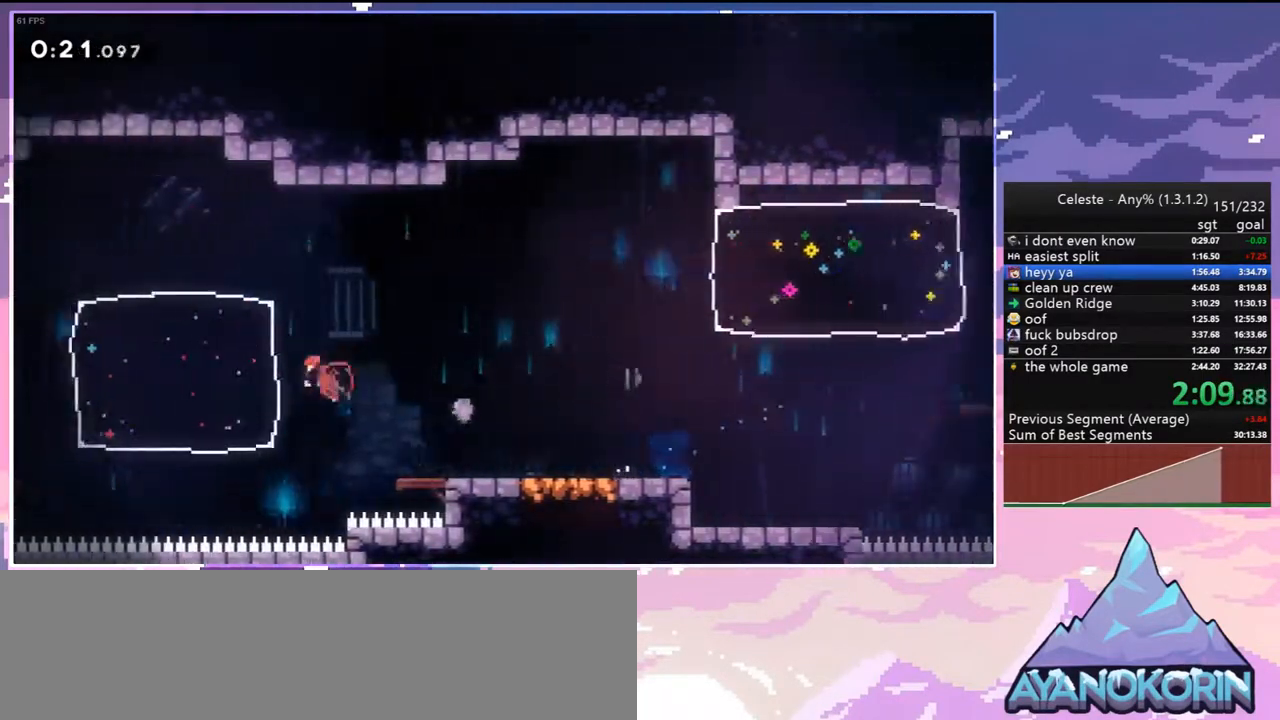
{"keys": ["down", "left"], "events": [[33, "jump2", "up"], [83, "dash", "up"], [183, "left", "up"], [267, "left", "down"], [317, "down", "down"], [367, "dash", "down"], [417, "jump2", "down"], [500, "dash", "up"], [500, "jump2", "up"]]}
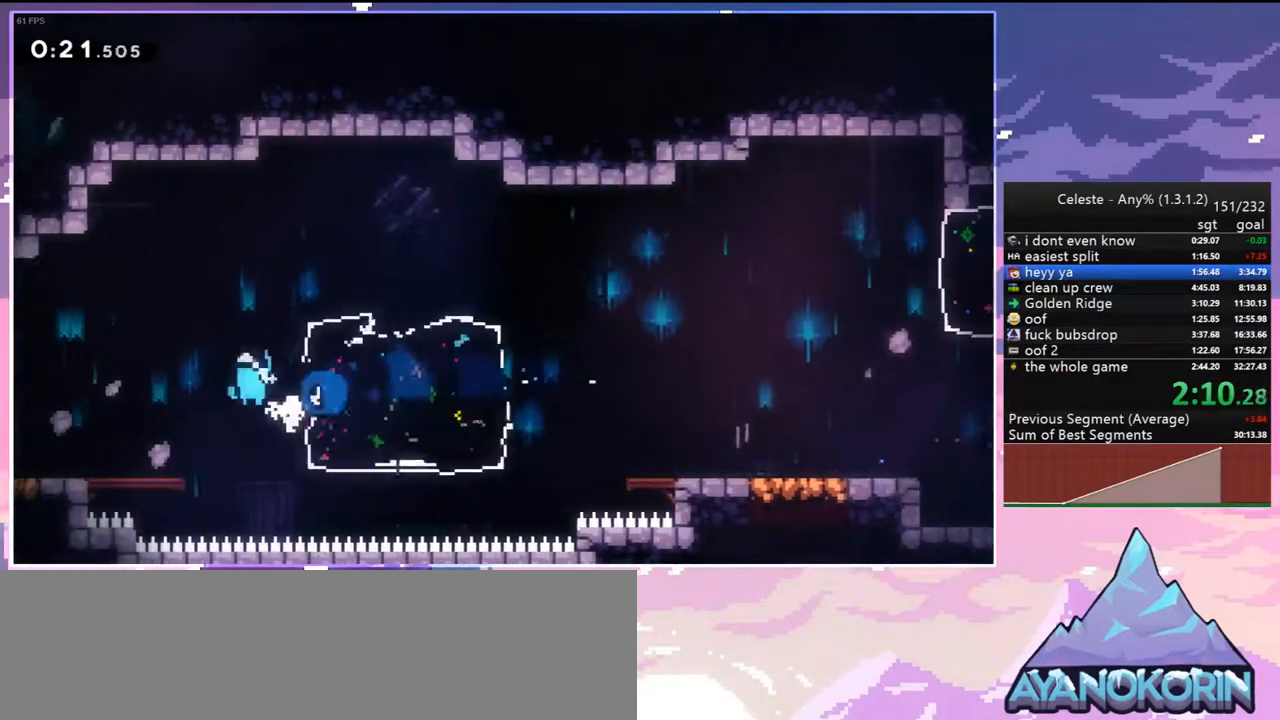
{"keys": ["jump2", "left"], "events": [[250, "dash", "down"], [333, "jump2", "down"], [383, "dash", "up"], [433, "down", "up"]]}
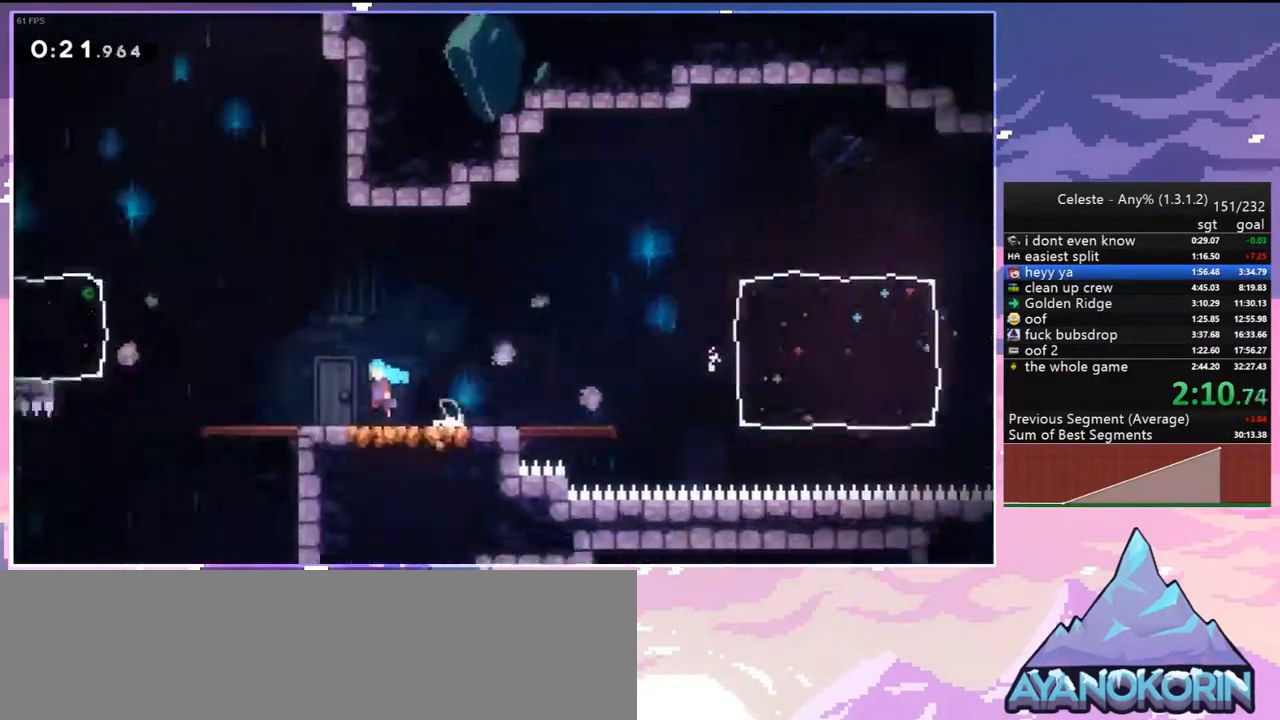
{"keys": ["jump2", "left"], "events": []}
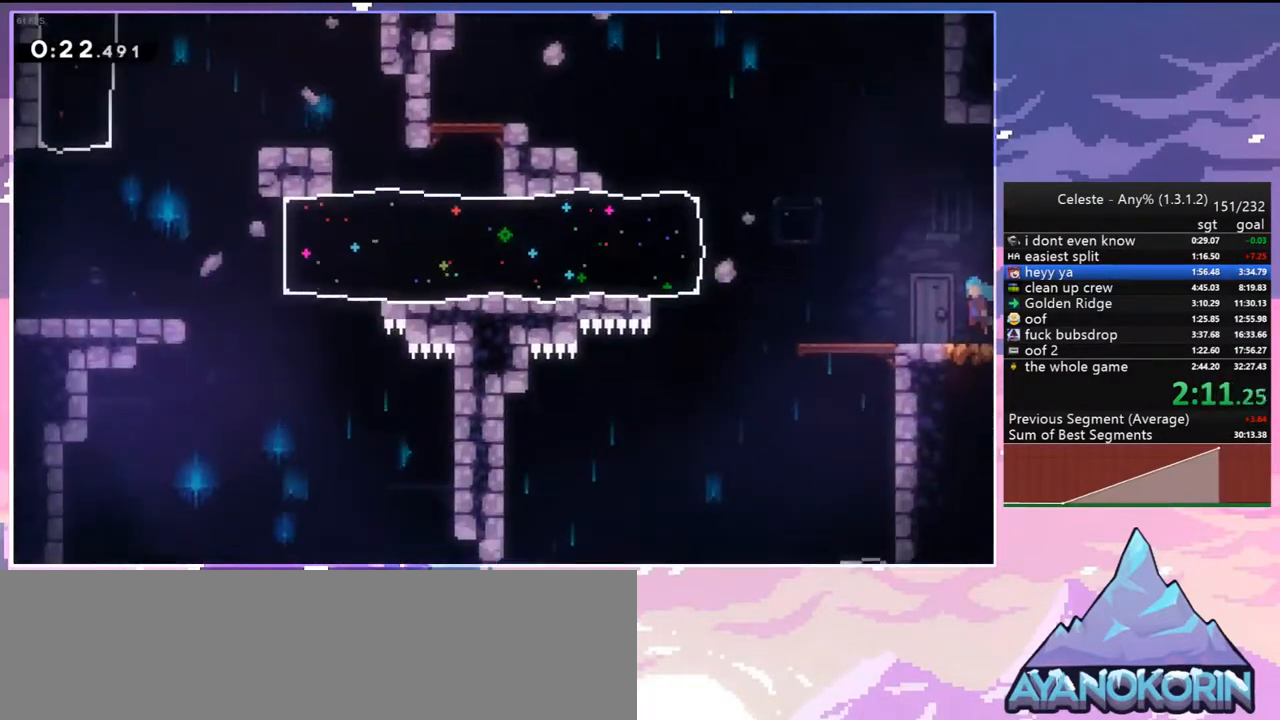
{"keys": ["left"], "events": [[267, "dash", "down"], [317, "jump2", "up"], [417, "dash", "up"]]}
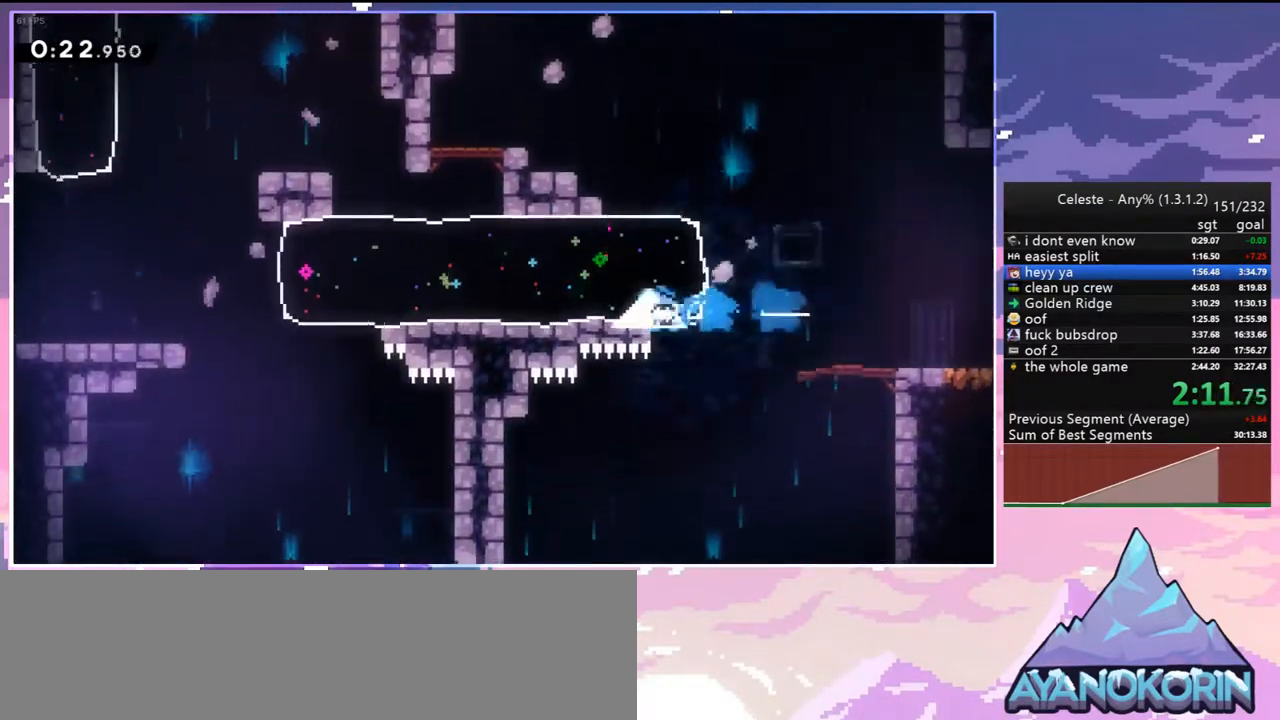
{"keys": ["jump2", "left"], "events": [[433, "jump2", "down"]]}
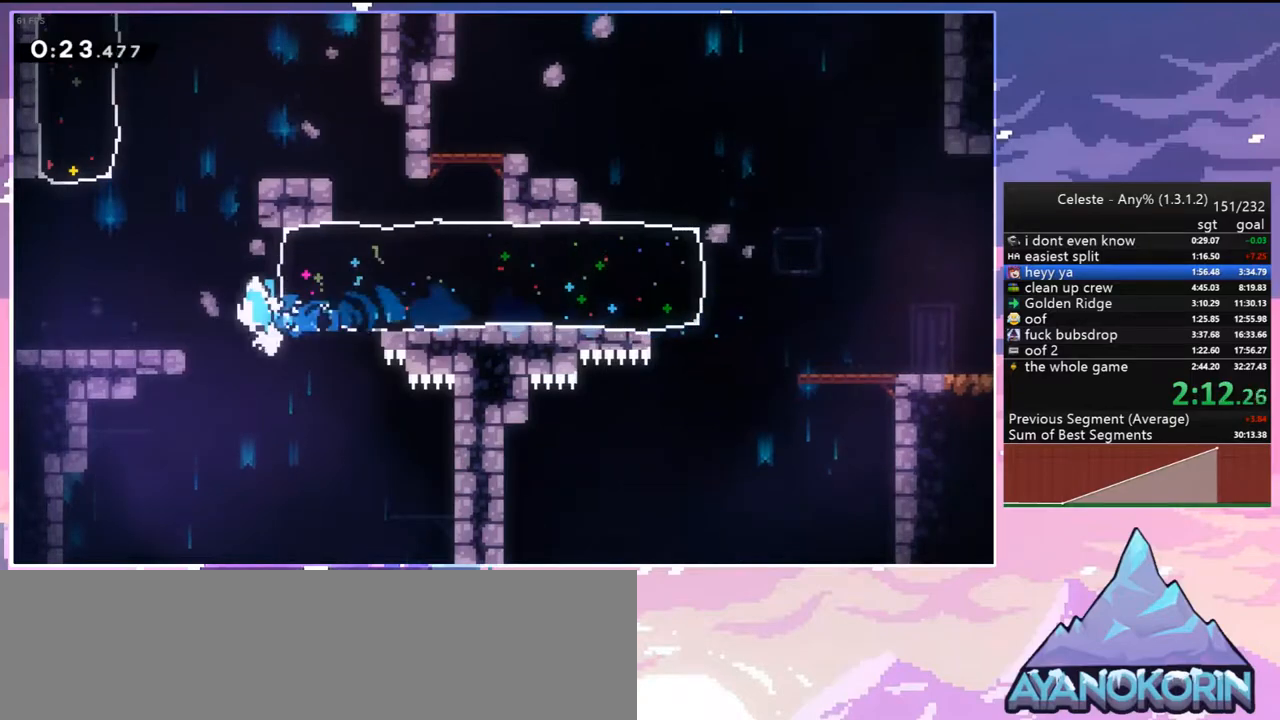
{"keys": ["up"], "events": [[17, "jump", "down"], [217, "jump", "up"], [217, "jump2", "up"], [250, "up", "down"], [300, "dash", "down"], [300, "left", "up"], [400, "dash", "up"]]}
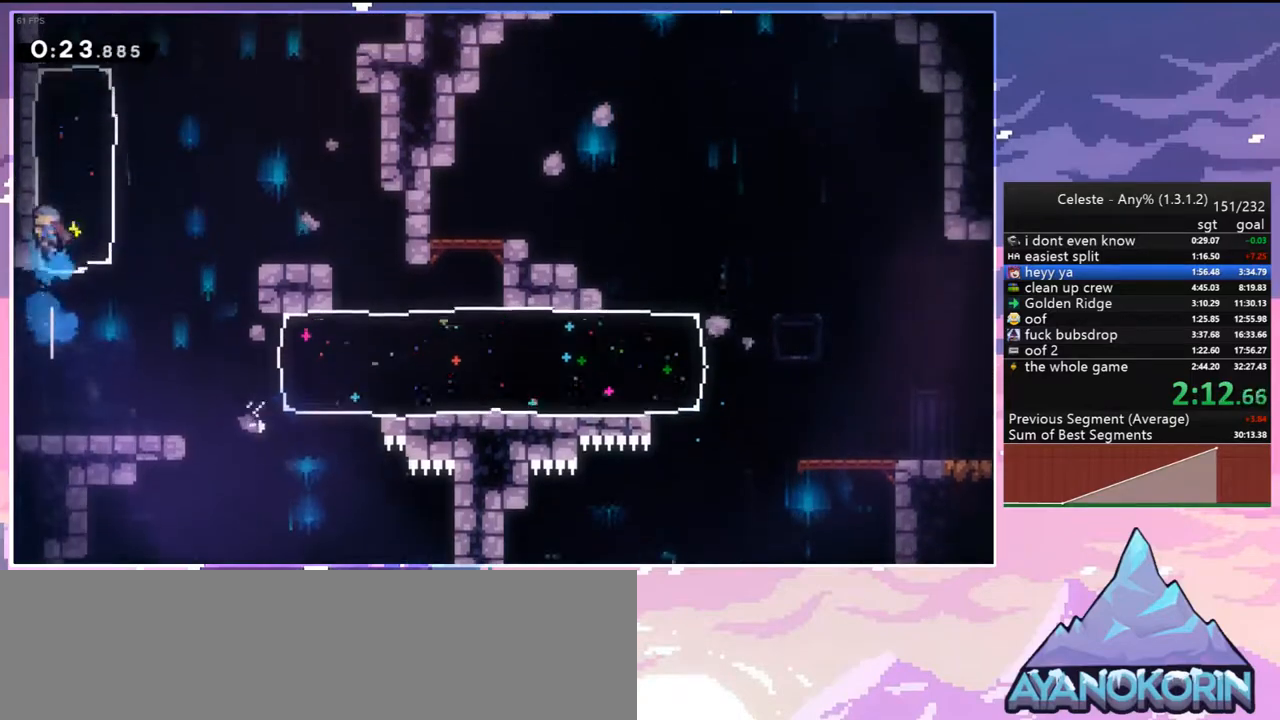
{"keys": ["dash", "right", "up"], "events": [[83, "right", "down"], [467, "dash", "down"]]}
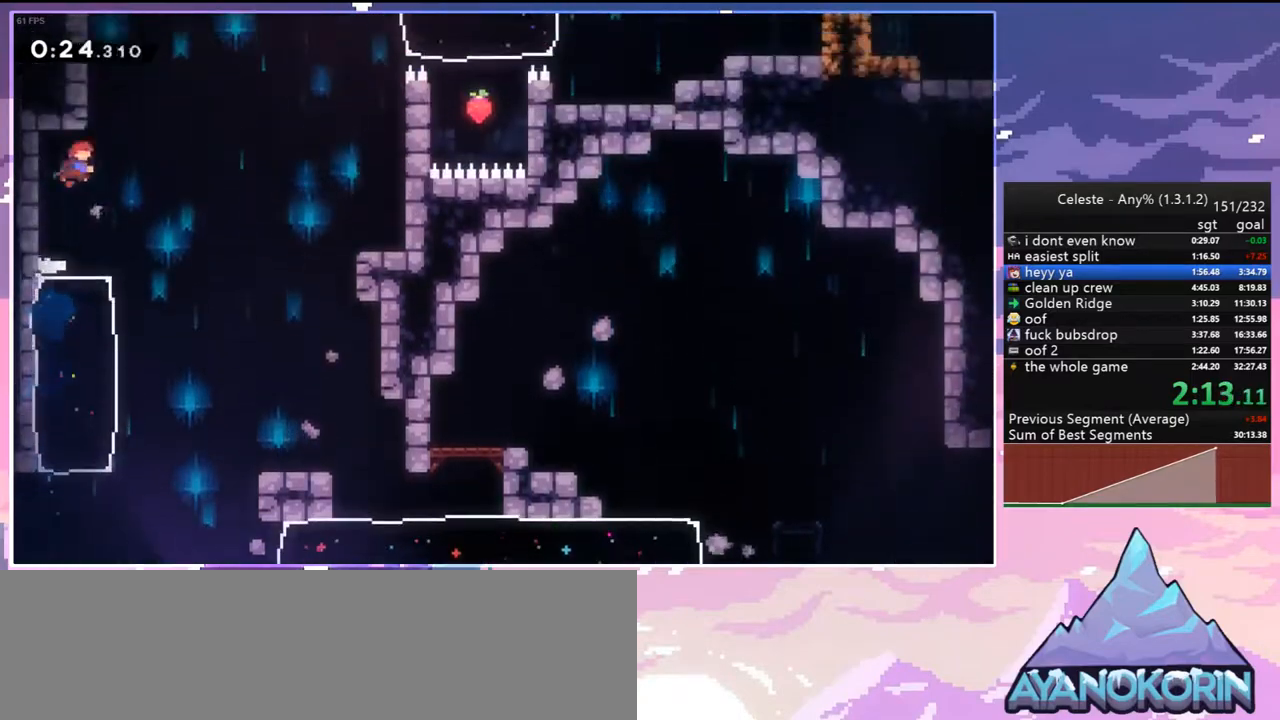
{"keys": ["grab", "left", "up"], "events": [[50, "right", "up"], [100, "grab", "down"], [250, "dash", "up"], [250, "left", "down"]]}
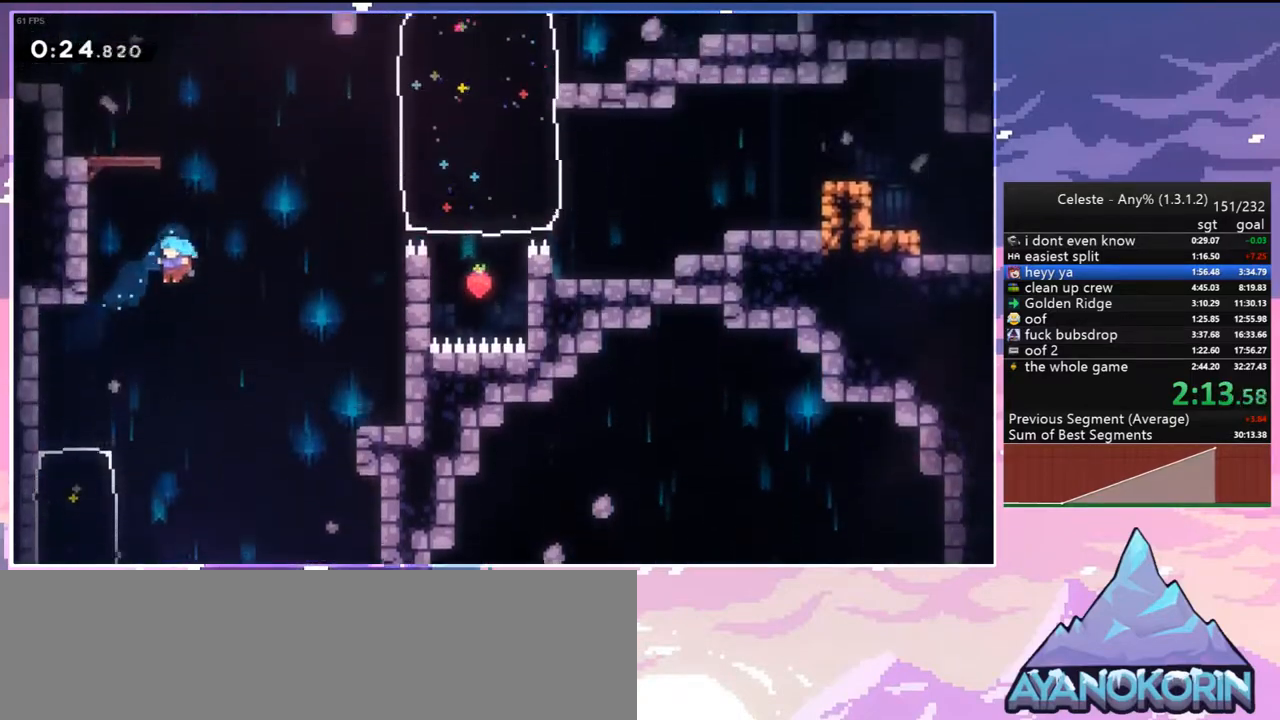
{"keys": ["dash", "up"], "events": [[217, "grab", "up"], [217, "left", "up"], [267, "up", "up"], [400, "up", "down"], [450, "dash", "down"]]}
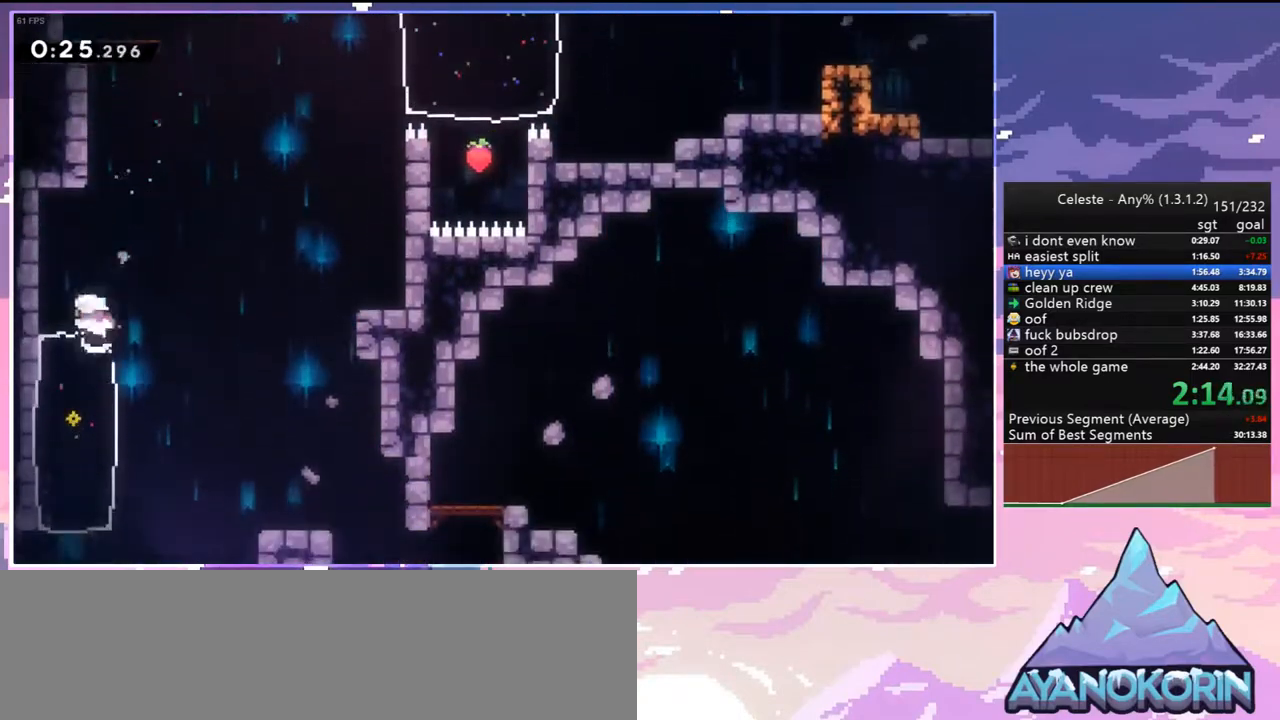
{"keys": ["grab", "left", "up"], "events": [[183, "grab", "down"], [267, "jump2", "down"], [267, "left", "down"], [317, "dash", "up"], [467, "jump2", "up"]]}
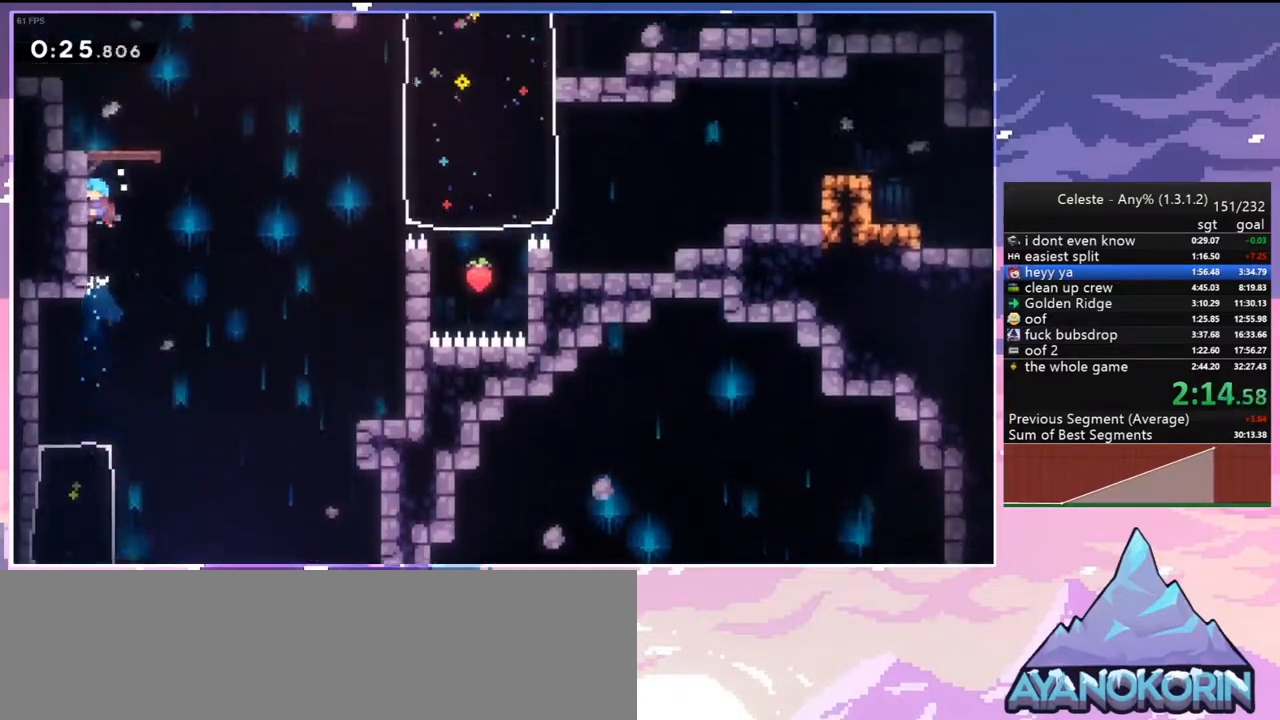
{"keys": ["dash", "right"], "events": [[17, "jump2", "down"], [233, "grab", "up"], [233, "jump2", "up"], [233, "up", "up"], [333, "left", "up"], [433, "dash", "down"], [433, "right", "down"]]}
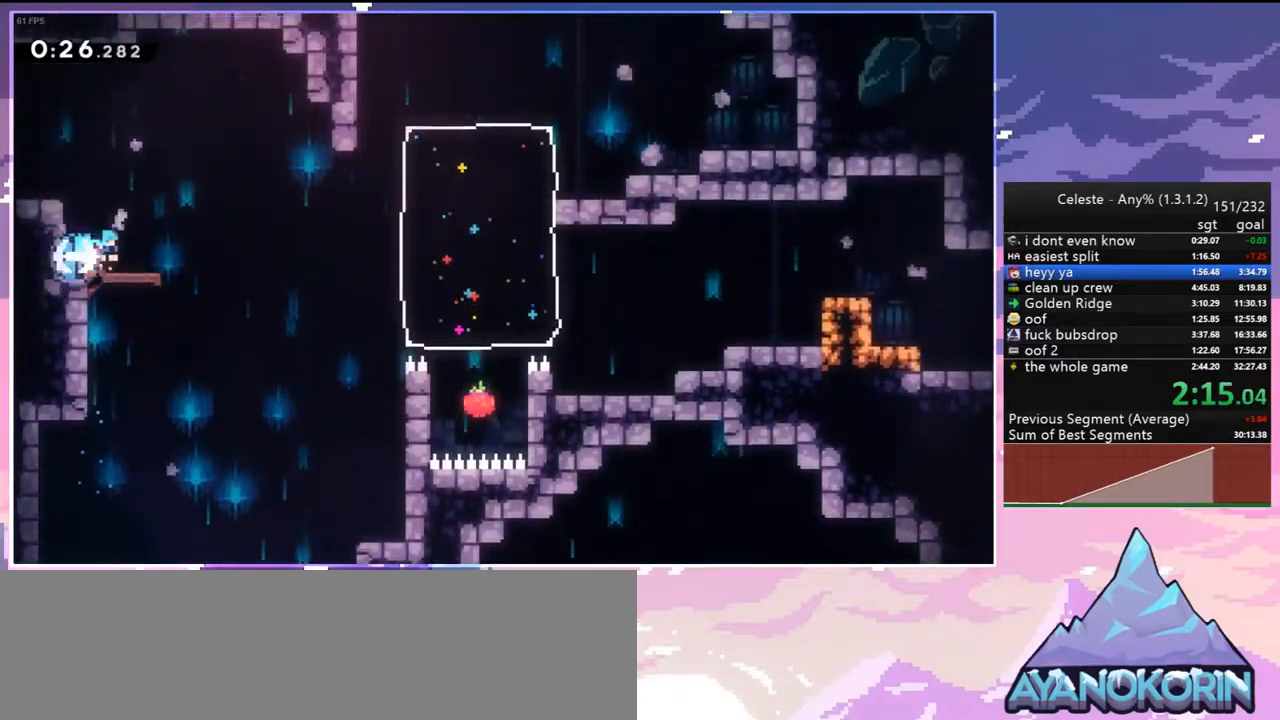
{"keys": ["dash", "right", "up"], "events": [[117, "jump2", "down"], [217, "dash", "up"], [250, "up", "down"], [400, "dash", "down"], [450, "jump2", "up"]]}
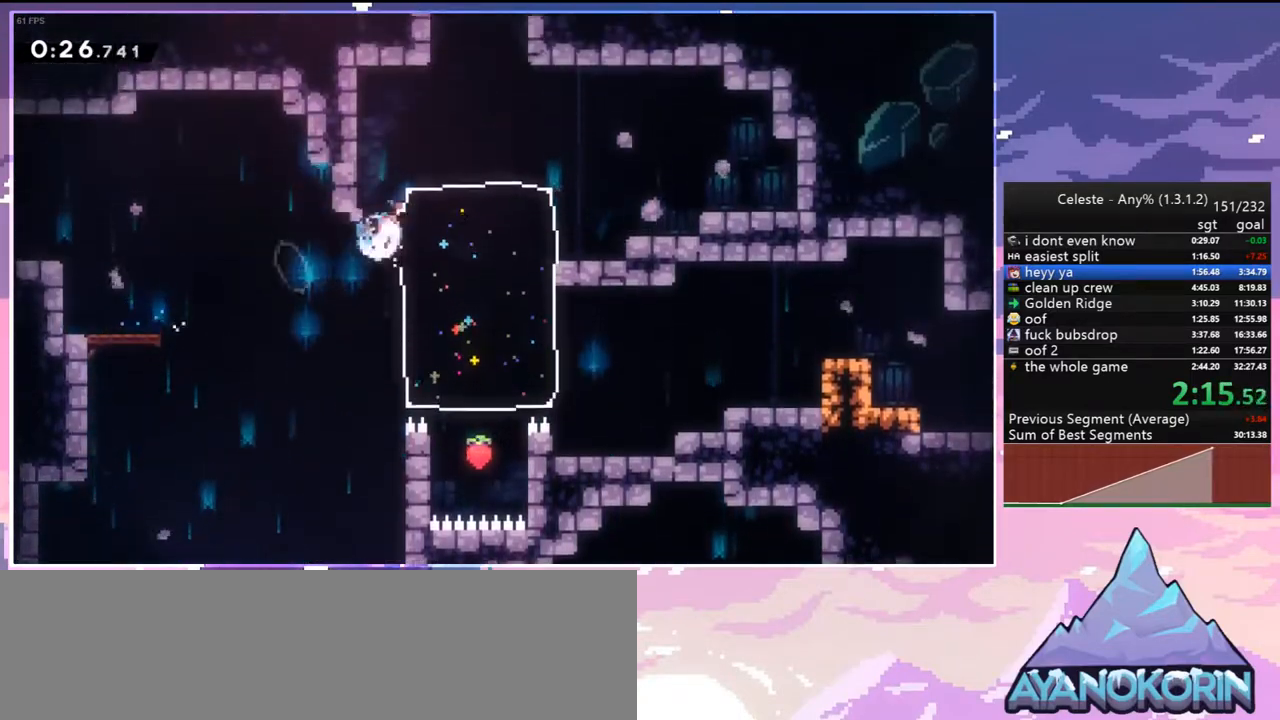
{"keys": ["dash", "up"], "events": [[83, "dash", "up"], [317, "dash", "down"], [317, "right", "up"]]}
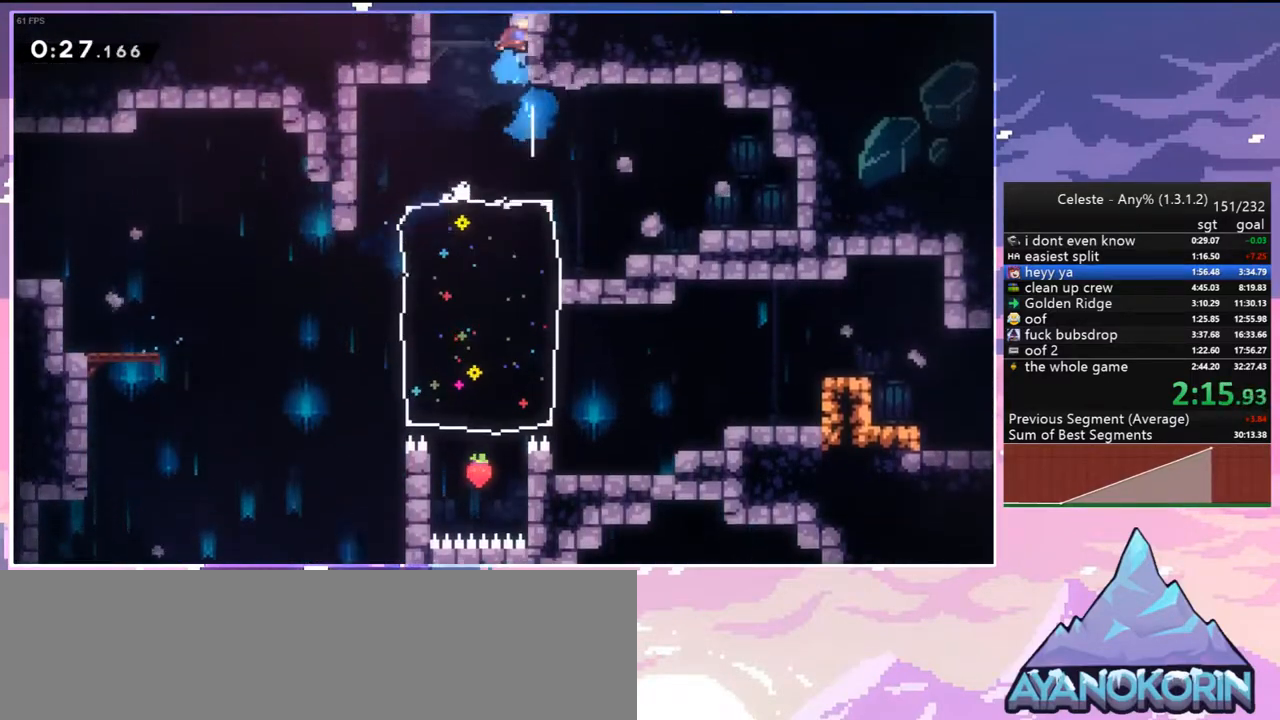
{"keys": ["grab", "up"], "events": [[150, "grab", "down"], [250, "dash", "up"]]}
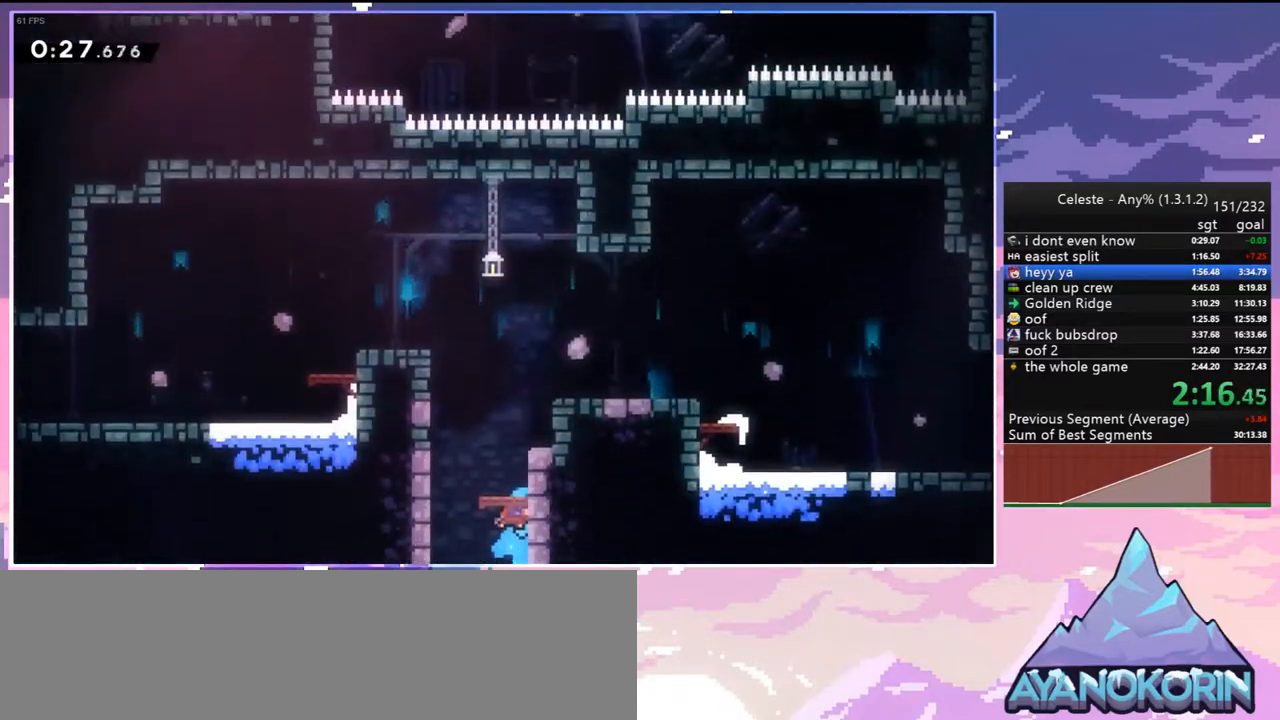
{"keys": ["grab", "jump", "jump2", "left", "up"], "events": [[167, "left", "down"], [250, "jump2", "down"], [400, "jump", "down"]]}
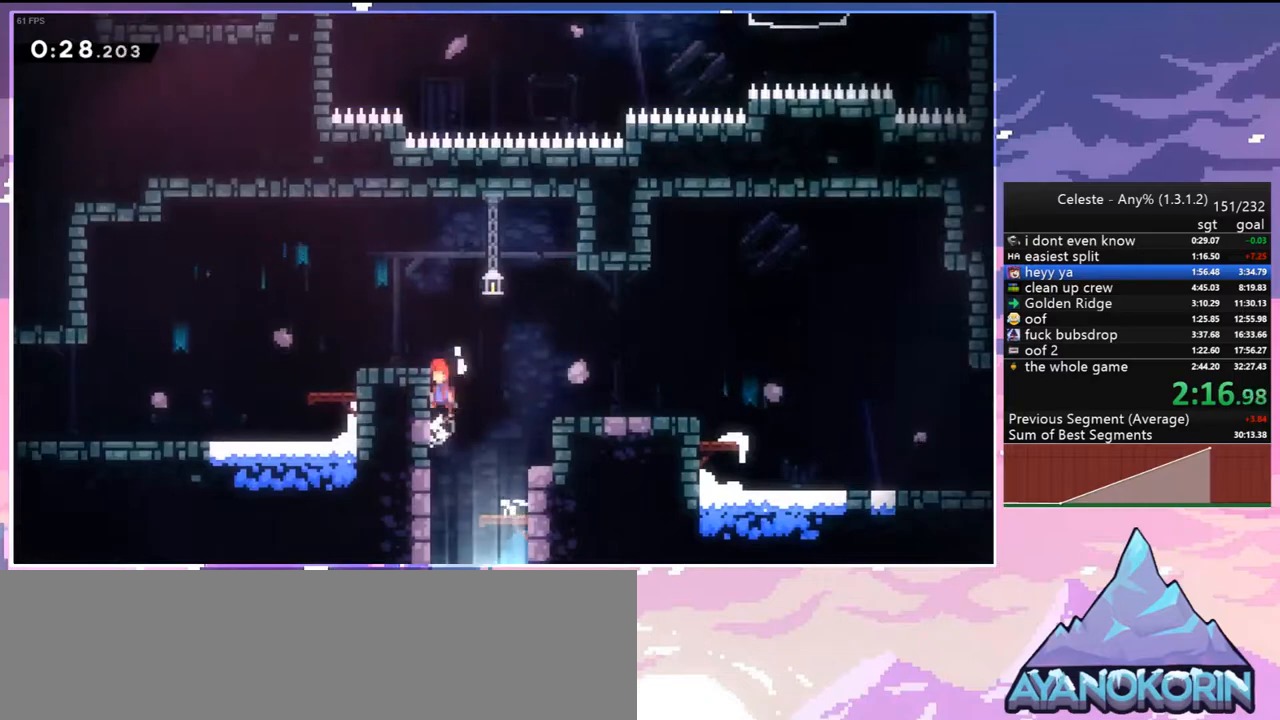
{"keys": ["dash", "down", "jump2", "left"], "events": [[33, "jump2", "up"], [133, "jump", "up"], [133, "jump2", "down"], [133, "up", "up"], [233, "down", "down"], [233, "grab", "up"], [267, "dash", "down"], [317, "jump2", "up"], [467, "jump2", "down"]]}
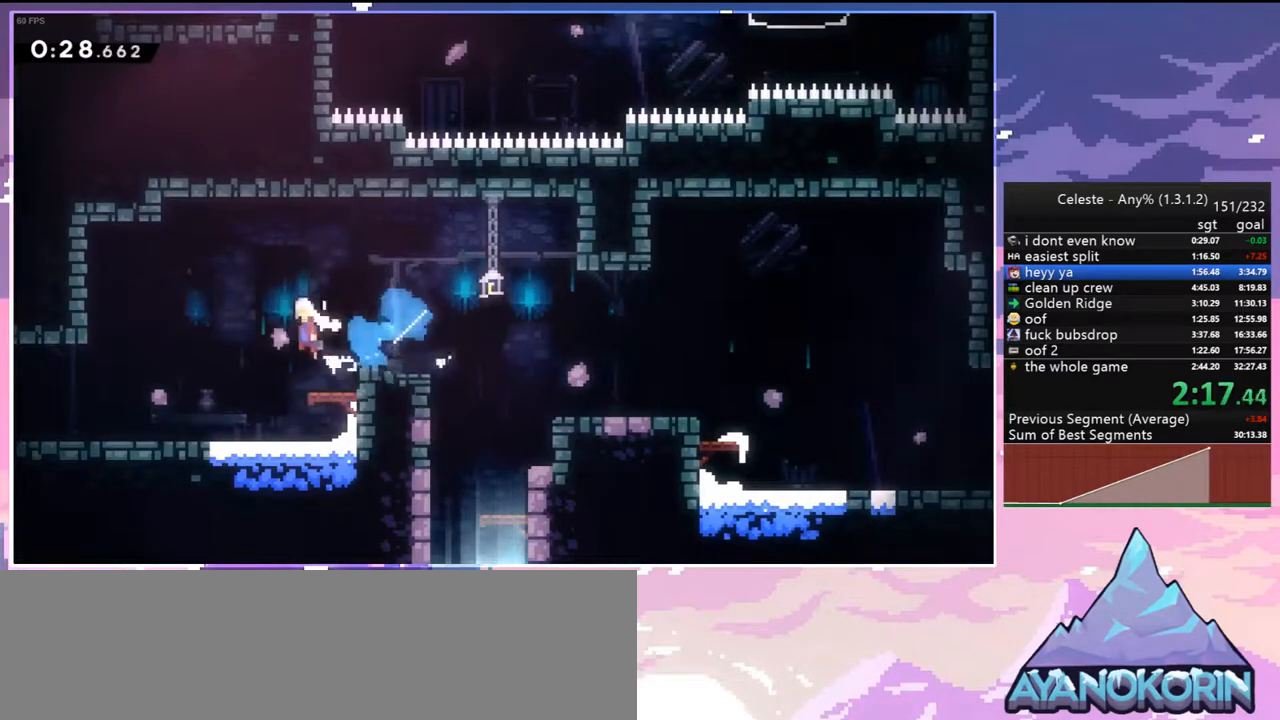
{"keys": ["jump2", "left", "up"], "events": [[17, "dash", "up"], [50, "jump2", "up"], [150, "dash", "down"], [333, "down", "up"], [383, "dash", "up"], [383, "jump2", "down"], [433, "up", "down"]]}
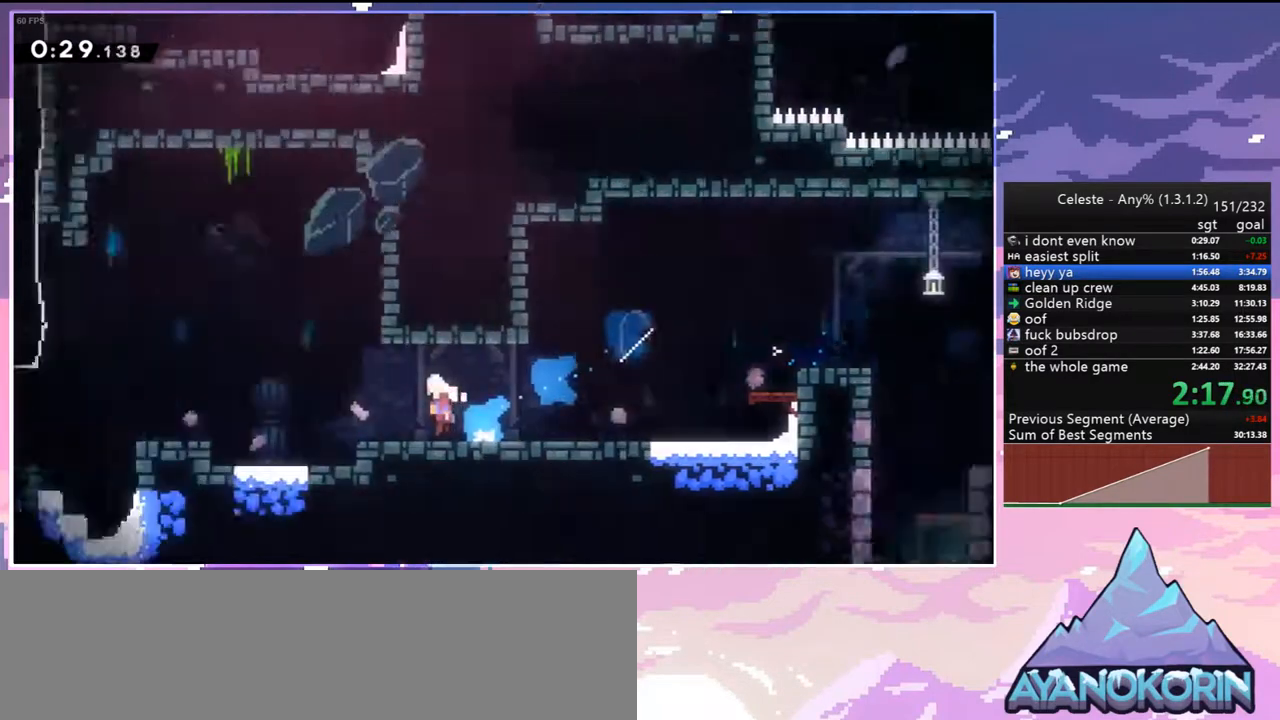
{"keys": ["jump2", "left", "up"], "events": []}
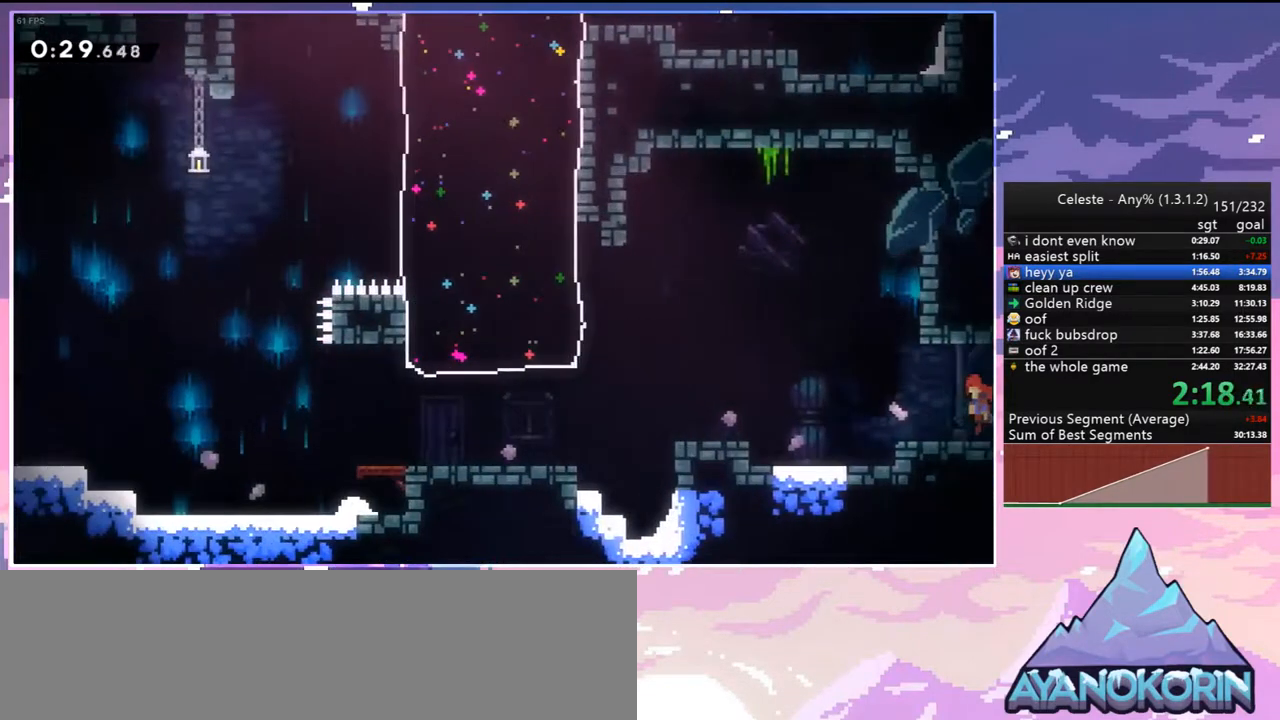
{"keys": ["left", "up"], "events": [[267, "dash", "down"], [317, "jump2", "up"], [417, "dash", "up"]]}
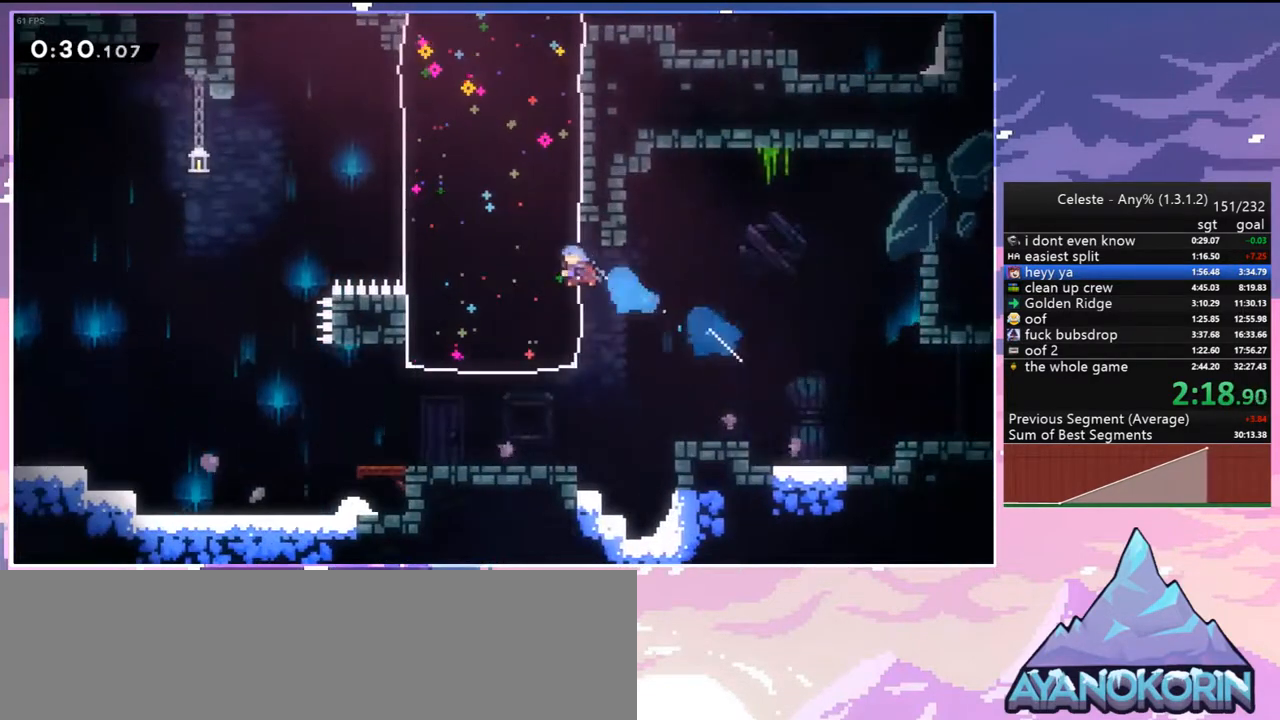
{"keys": ["jump2", "left", "up"], "events": [[383, "jump2", "down"]]}
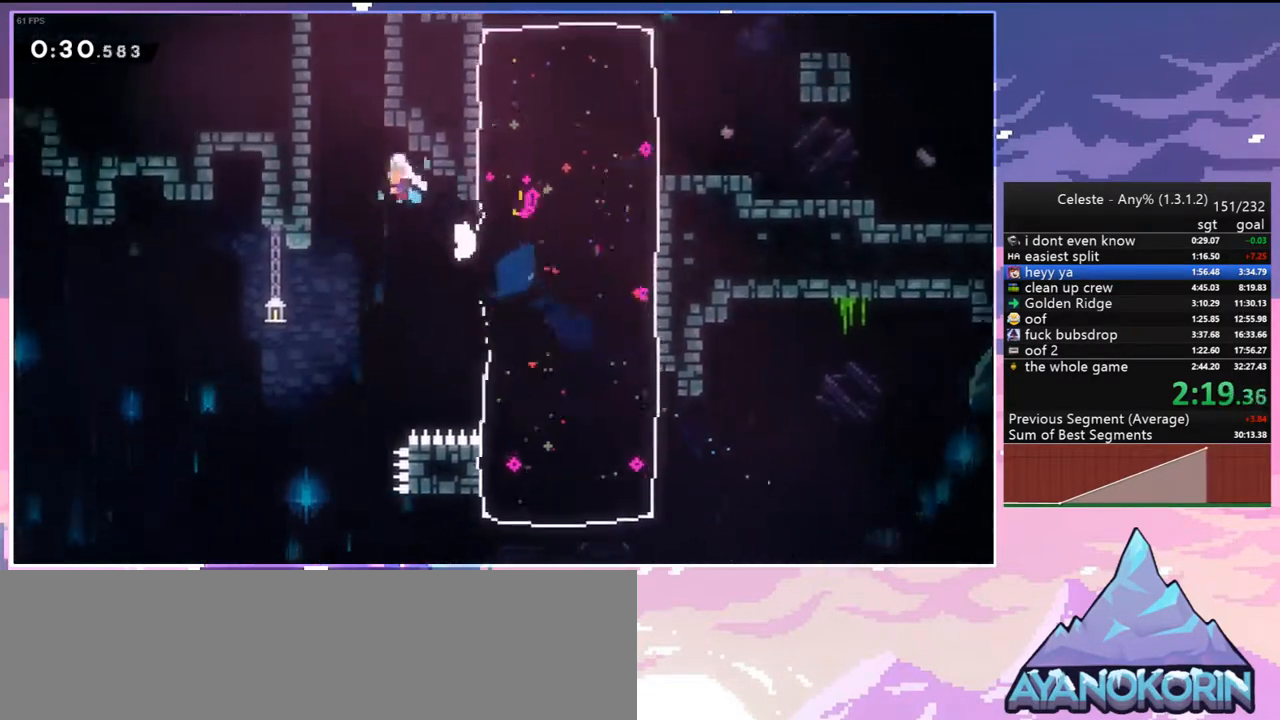
{"keys": ["up"], "events": [[67, "dash", "down"], [67, "left", "up"], [117, "jump2", "up"], [300, "jump2", "down"], [400, "dash", "up"], [400, "jump2", "up"]]}
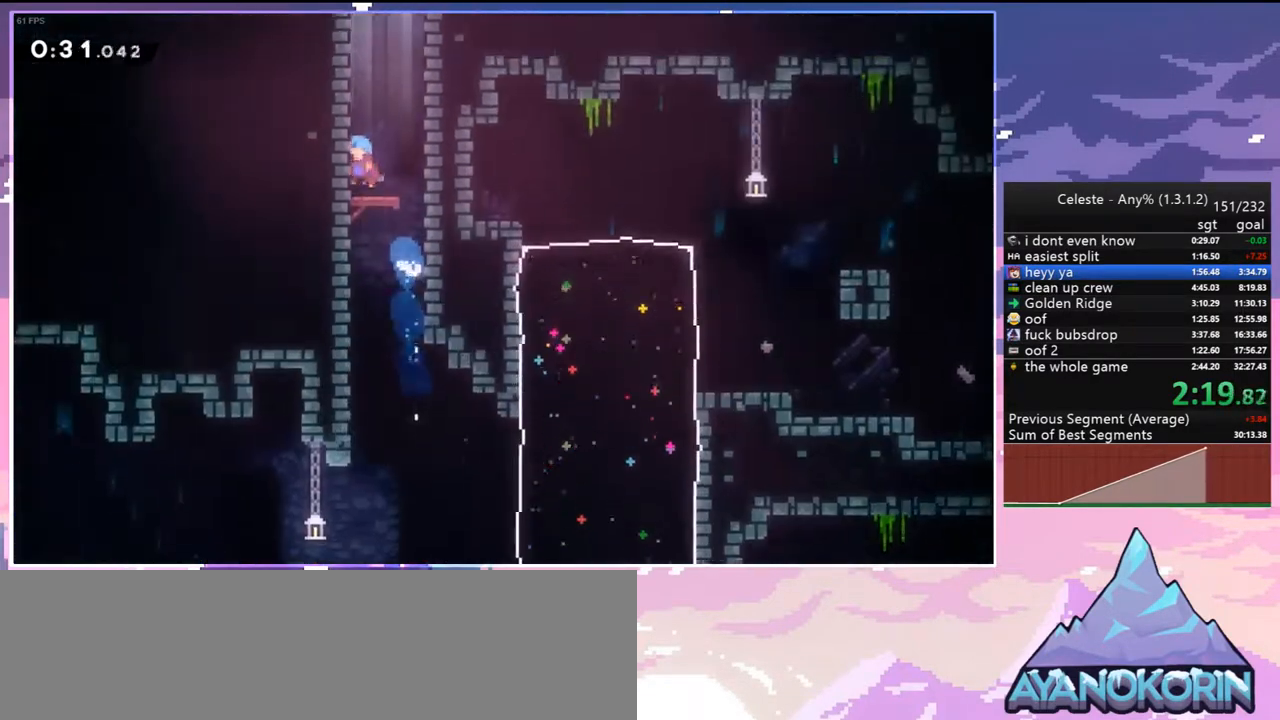
{"keys": ["grab", "jump2", "right", "up"], "events": [[133, "dash", "down"], [367, "grab", "down"], [467, "dash", "up"], [467, "jump2", "down"], [500, "right", "down"]]}
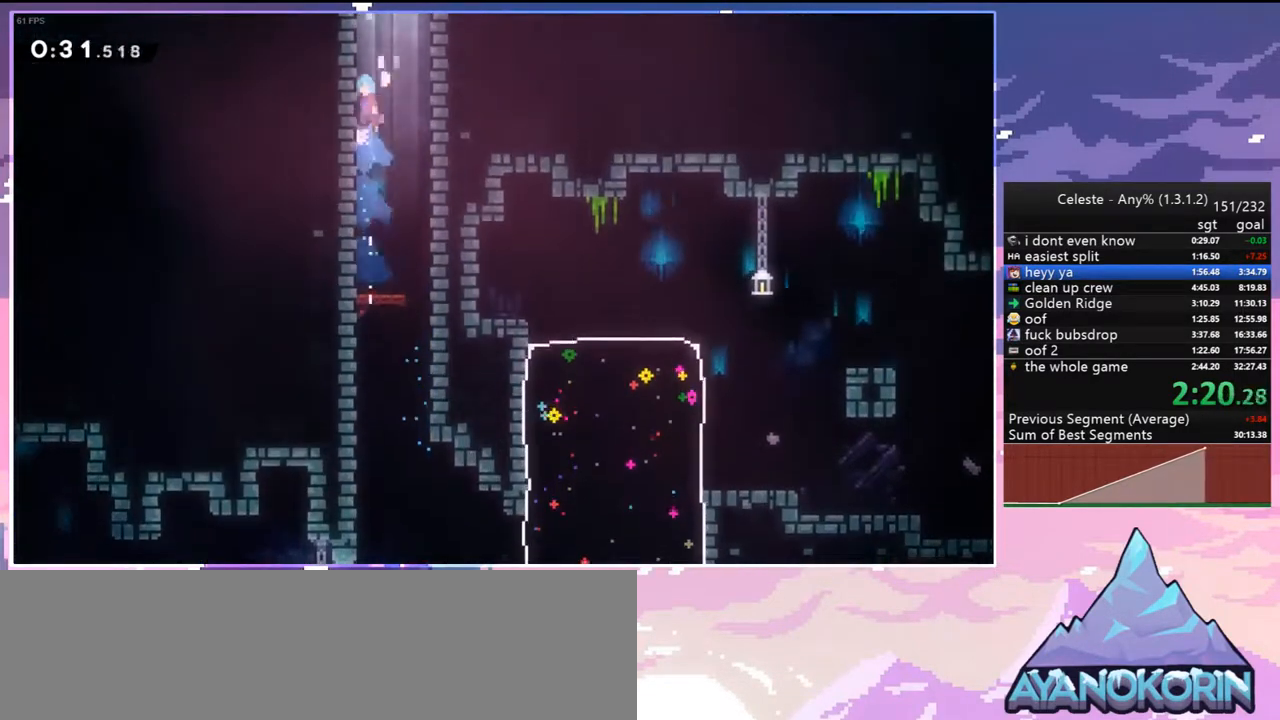
{"keys": [], "events": [[100, "jump", "down"], [150, "jump2", "up"], [200, "right", "up"], [250, "jump", "up"], [250, "jump2", "down"], [250, "up", "up"], [333, "grab", "up"], [483, "jump2", "up"]]}